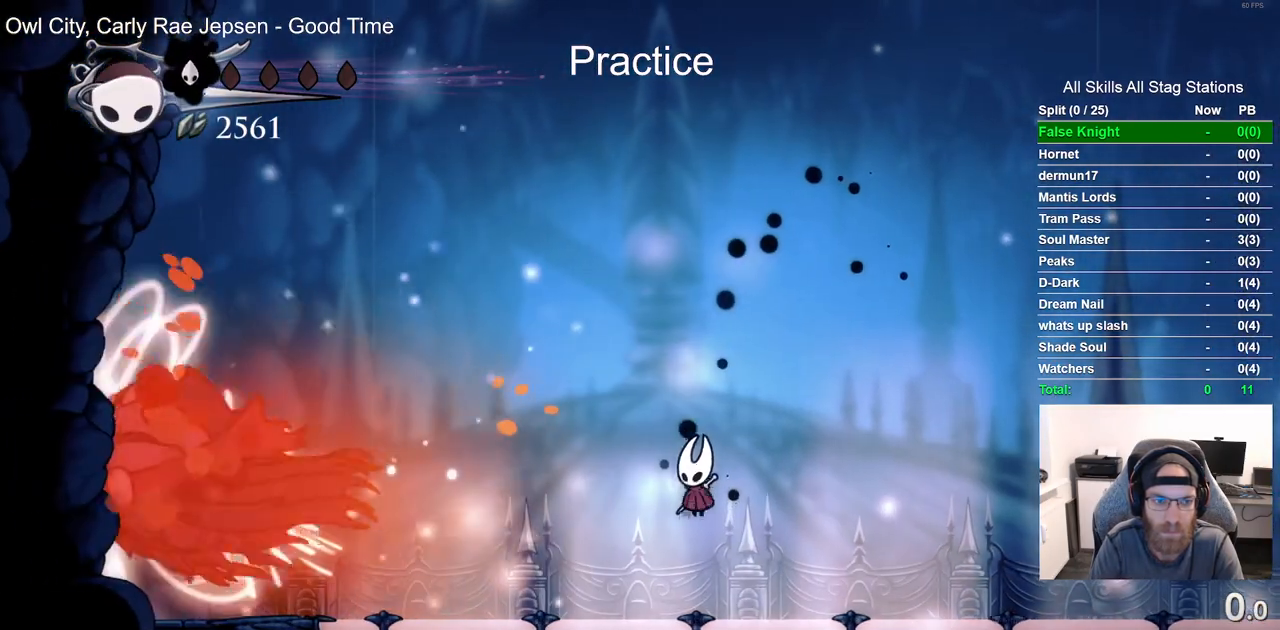
Gameplay with a controller (PlayStation layout); each line is a JSON object with the inputs held at the frame after it (dt_ms = milliseconds from this image to that frame). "events" lists button and stick changes between this image and that frame as [ms after this image, input, new state], when the widget could be followed in between.
{"dt_ms": 500, "buttons": ["DPAD_RIGHT"], "left_stick": "center", "right_stick": "center", "events": []}
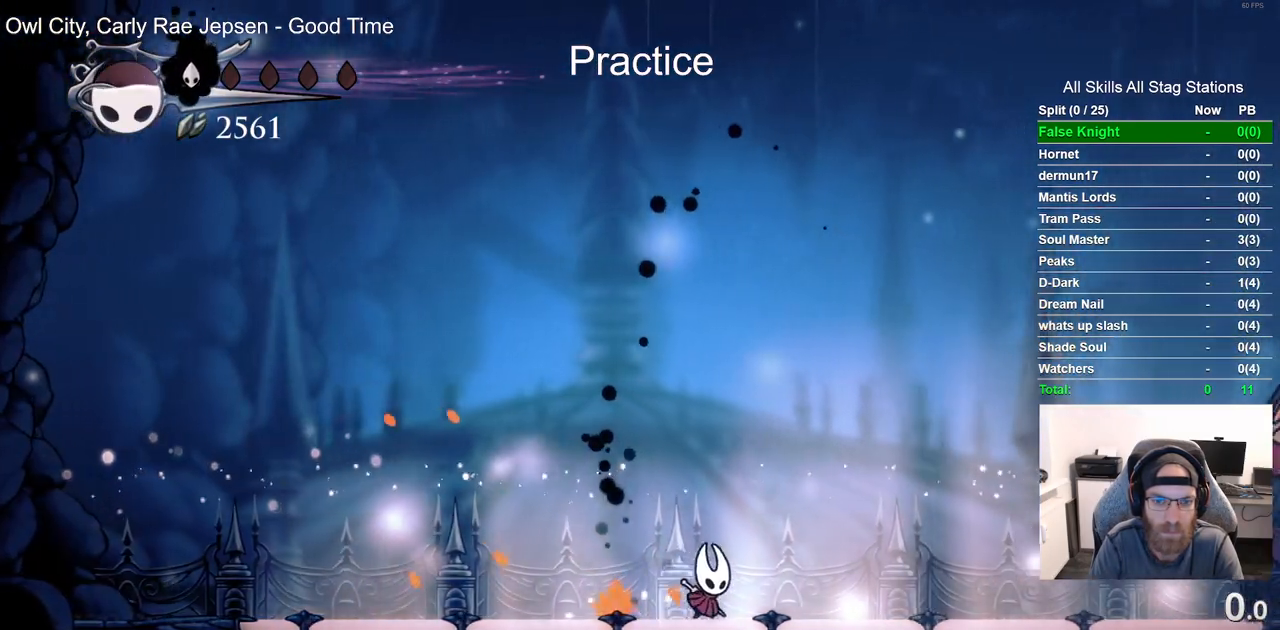
{"dt_ms": 500, "buttons": [], "left_stick": "center", "right_stick": "center", "events": [[167, "DPAD_RIGHT", "up"]]}
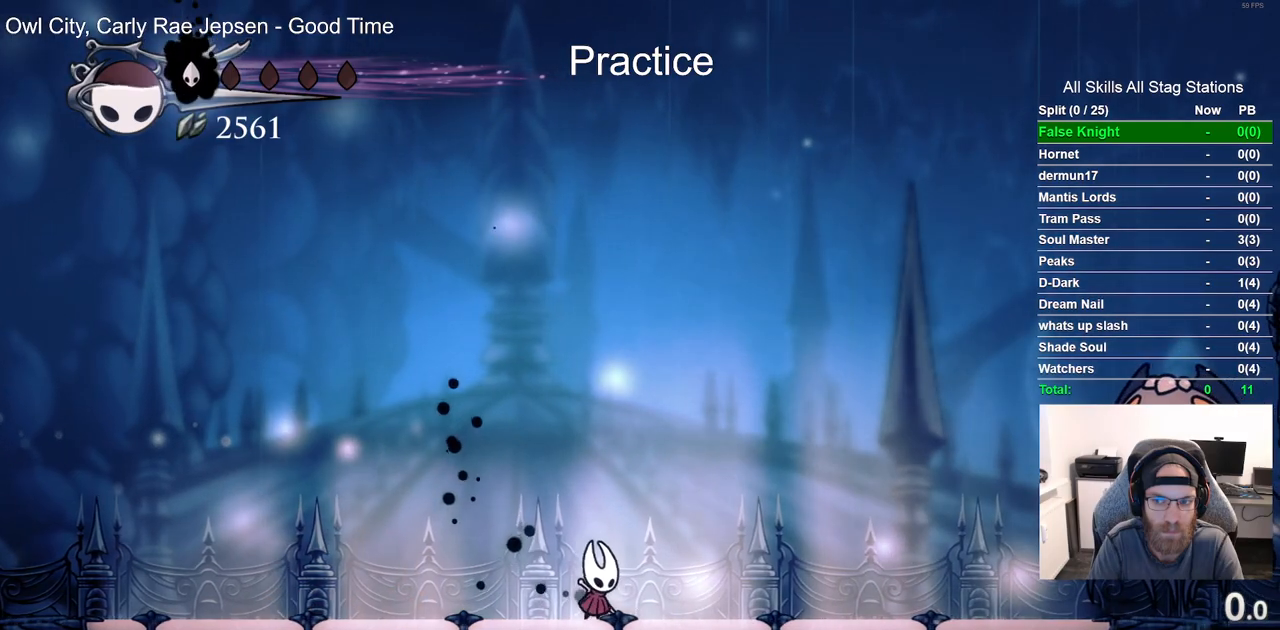
{"dt_ms": 500, "buttons": [], "left_stick": "center", "right_stick": "center", "events": []}
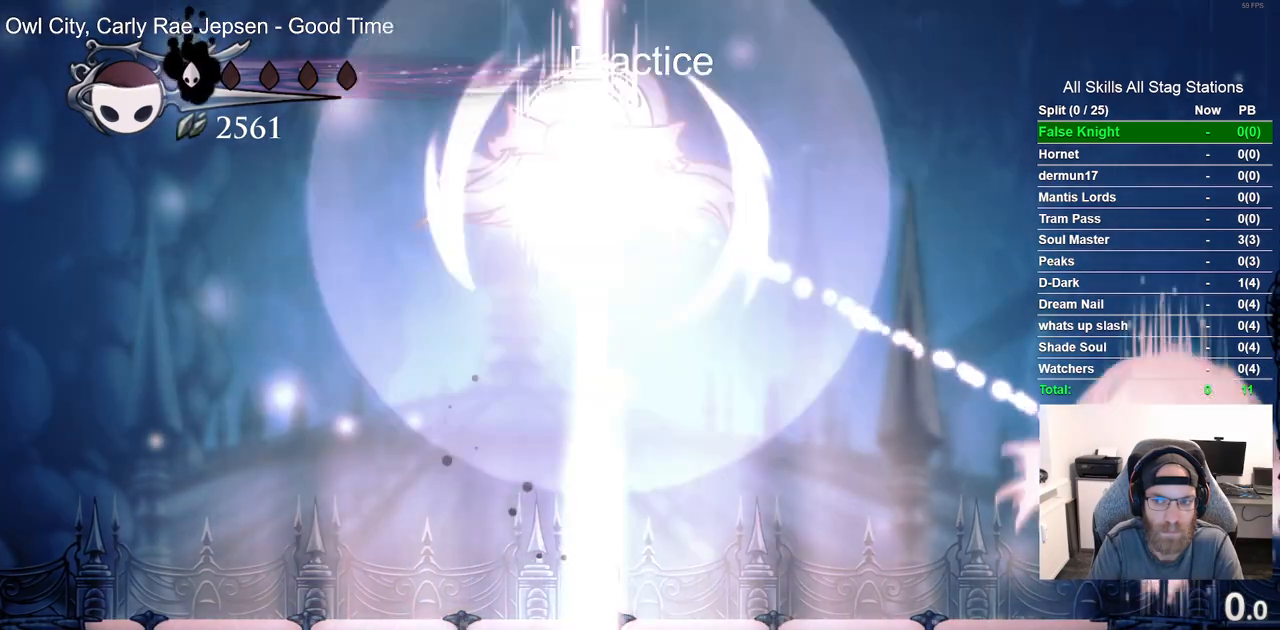
{"dt_ms": 500, "buttons": ["R2", "DPAD_RIGHT"], "left_stick": "center", "right_stick": "center", "events": [[250, "DPAD_RIGHT", "down"], [350, "R2", "down"]]}
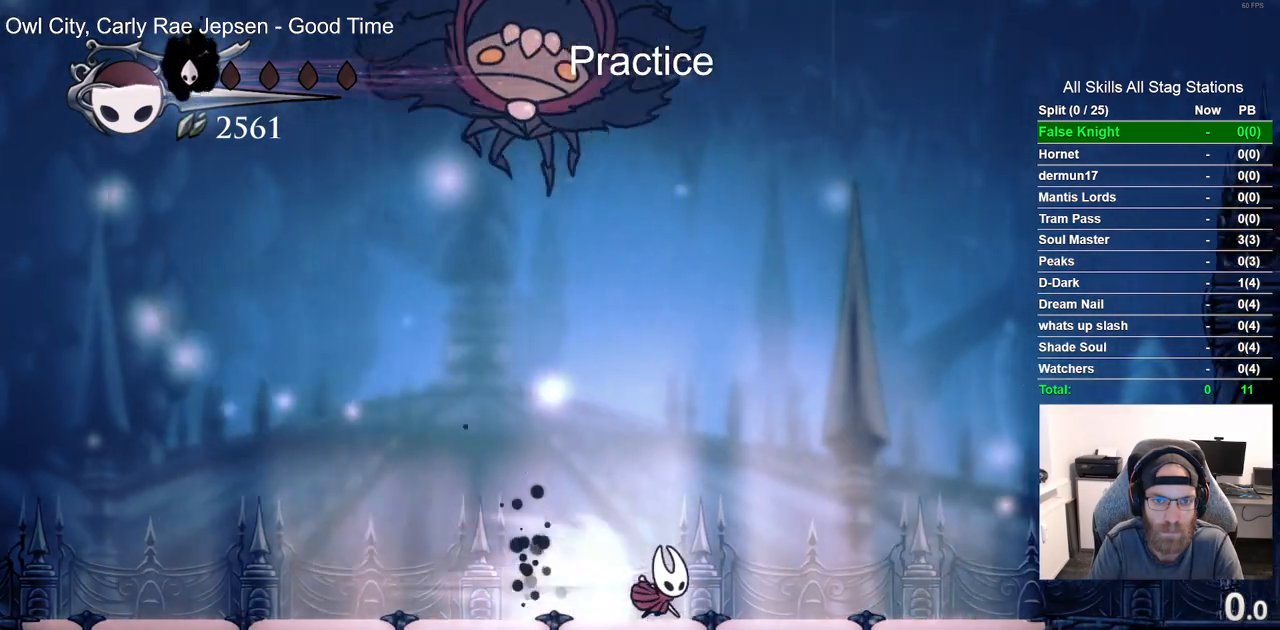
{"dt_ms": 500, "buttons": ["CROSS", "DPAD_LEFT"], "left_stick": "center", "right_stick": "center", "events": [[83, "R2", "up"], [183, "CROSS", "down"], [317, "DPAD_RIGHT", "up"], [383, "DPAD_LEFT", "down"]]}
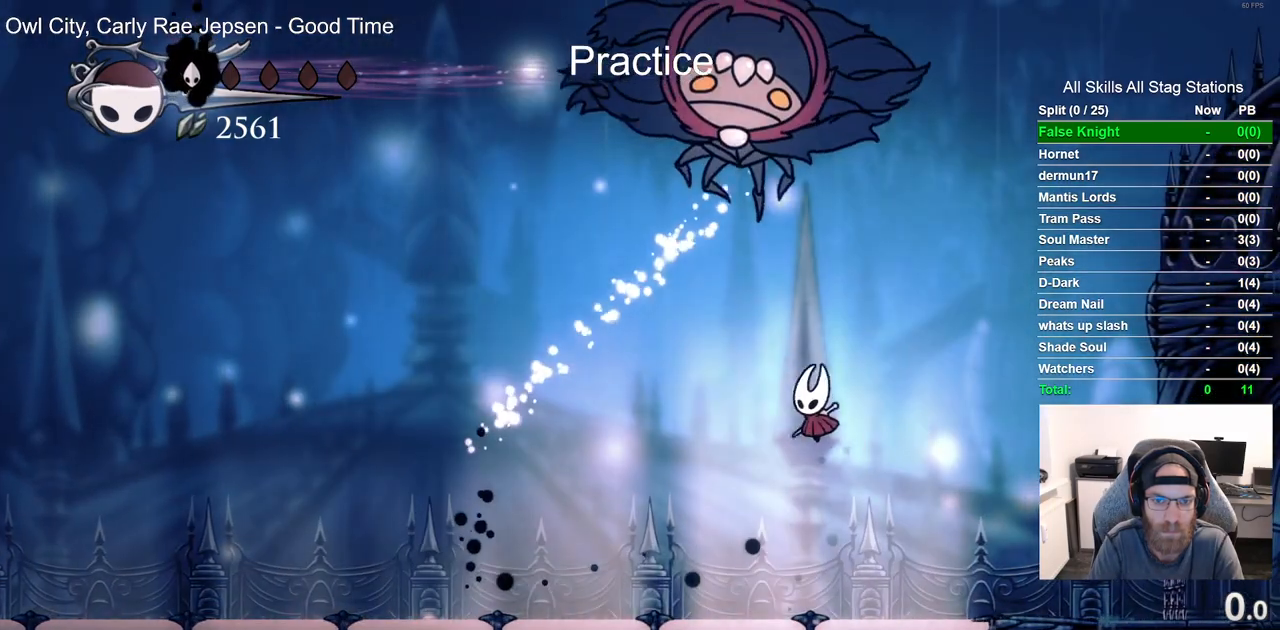
{"dt_ms": 500, "buttons": ["R2", "DPAD_LEFT"], "left_stick": "center", "right_stick": "center", "events": [[83, "CROSS", "up"], [350, "R2", "down"]]}
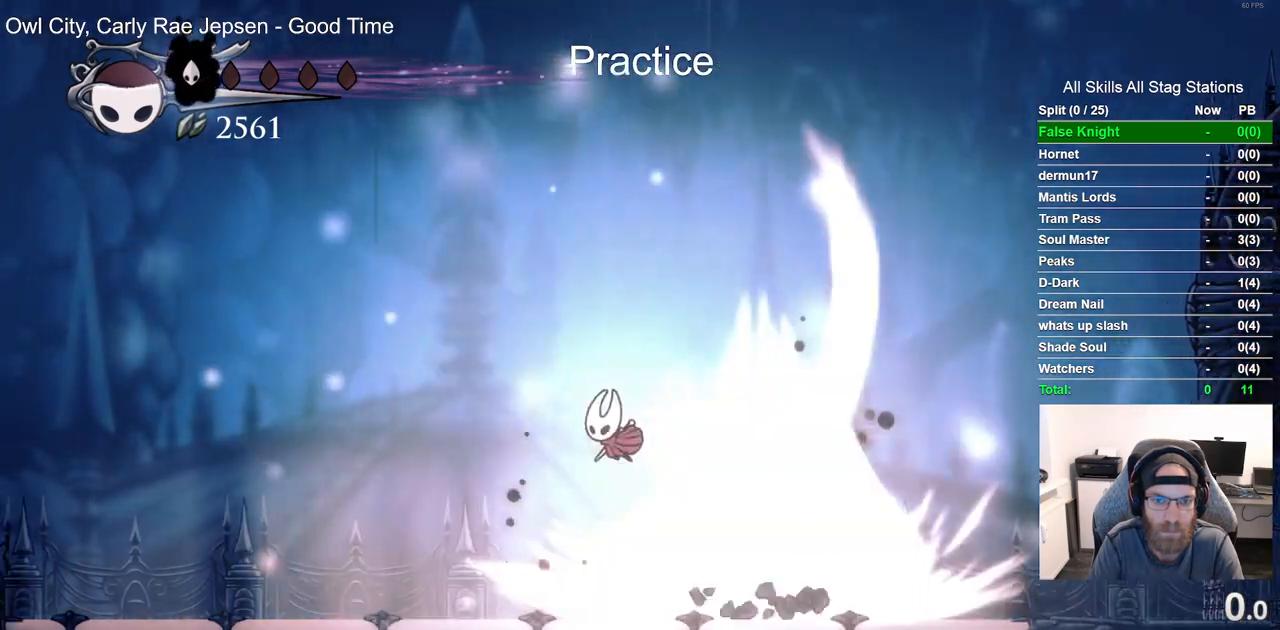
{"dt_ms": 500, "buttons": ["CROSS", "DPAD_LEFT"], "left_stick": "center", "right_stick": "center", "events": [[50, "R2", "up"], [250, "CROSS", "down"]]}
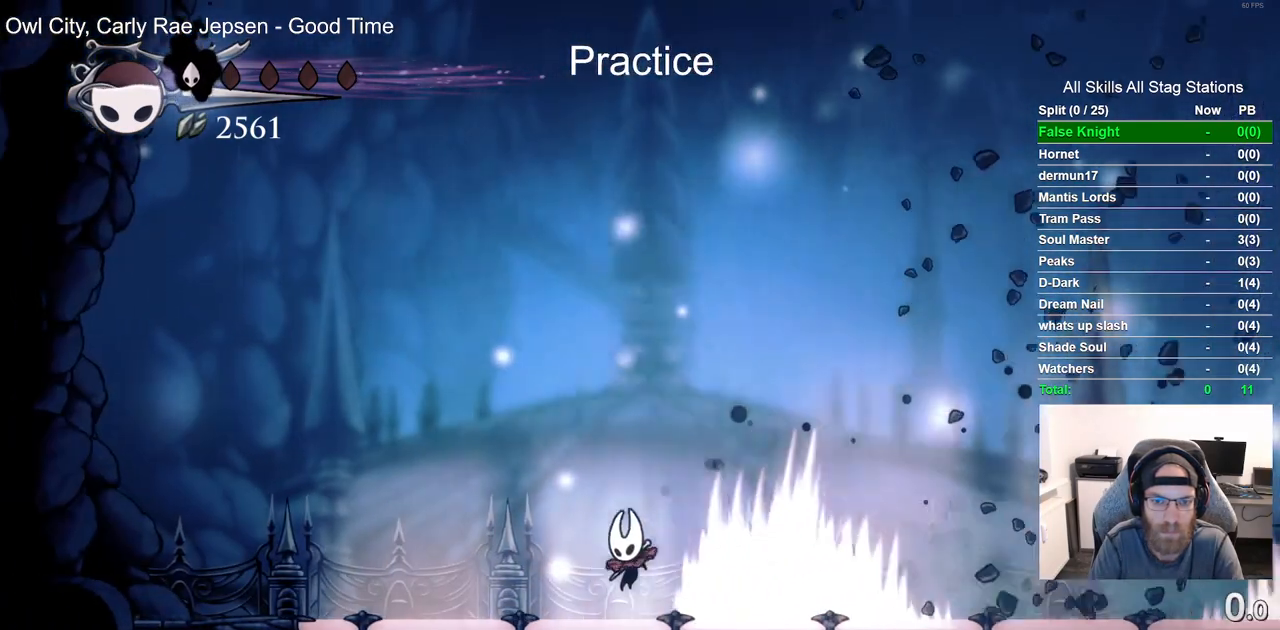
{"dt_ms": 500, "buttons": ["DPAD_RIGHT"], "left_stick": "center", "right_stick": "center", "events": [[33, "CROSS", "up"], [83, "CROSS", "down"], [300, "DPAD_LEFT", "up"], [317, "DPAD_UP", "down"], [333, "CROSS", "up"], [333, "DPAD_RIGHT", "down"], [333, "DPAD_UP", "up"]]}
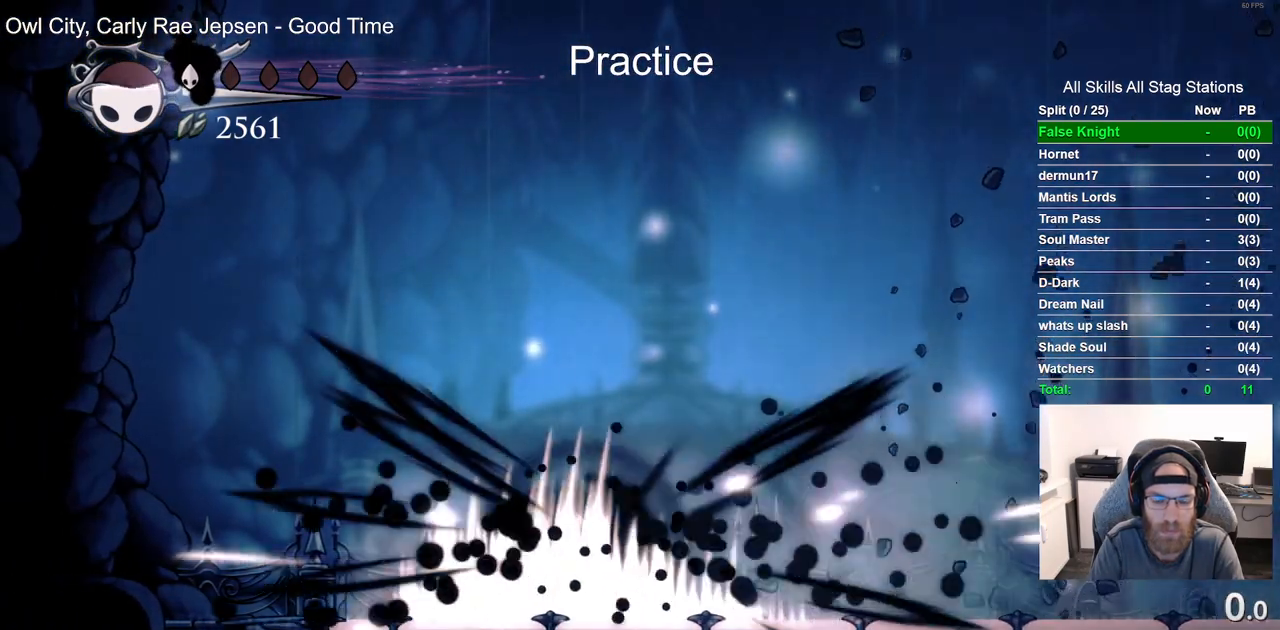
{"dt_ms": 500, "buttons": ["DPAD_RIGHT"], "left_stick": "center", "right_stick": "center", "events": []}
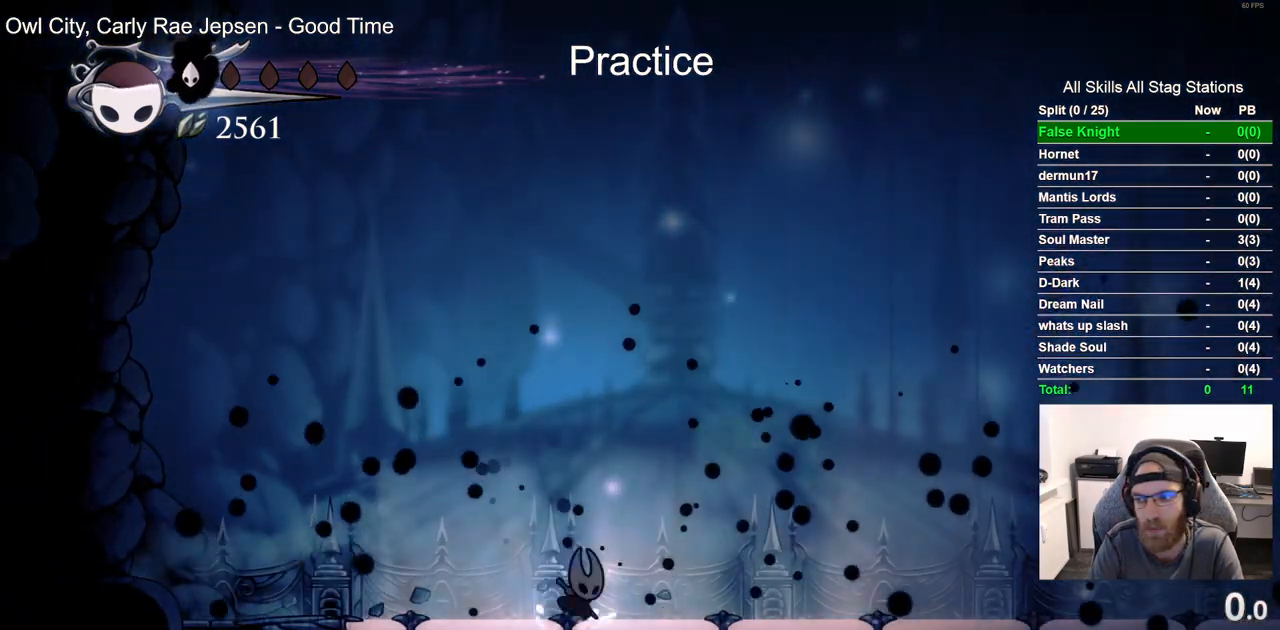
{"dt_ms": 500, "buttons": [], "left_stick": "center", "right_stick": "center", "events": [[117, "DPAD_RIGHT", "up"]]}
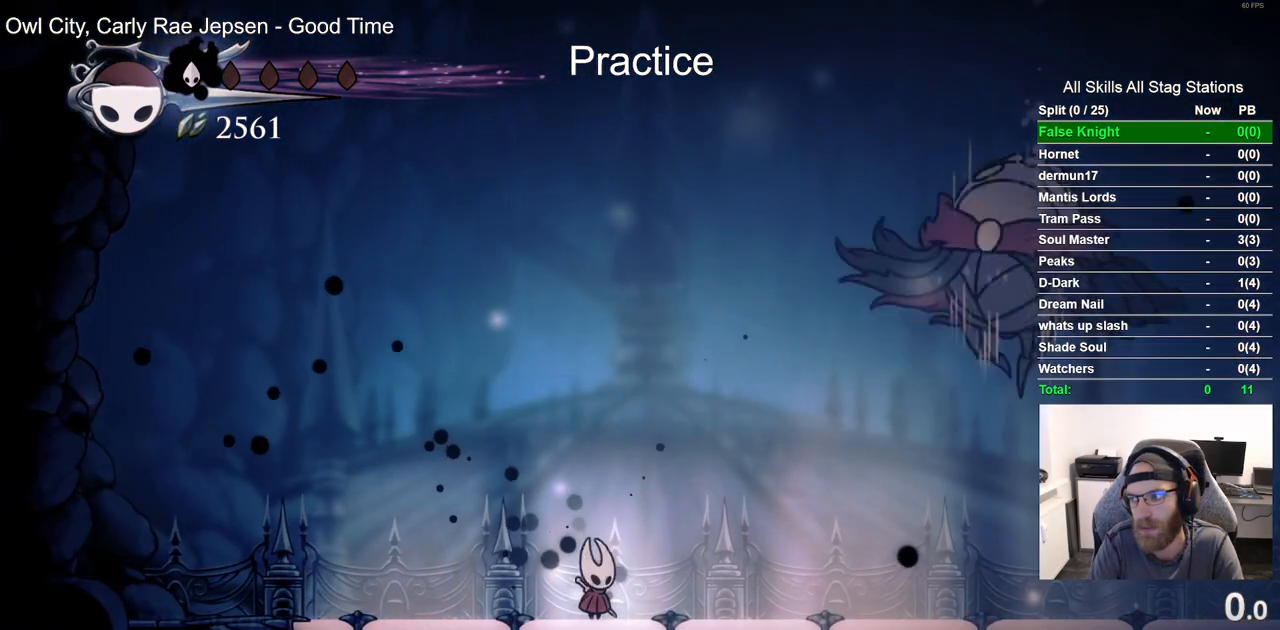
{"dt_ms": 500, "buttons": [], "left_stick": "center", "right_stick": "center", "events": []}
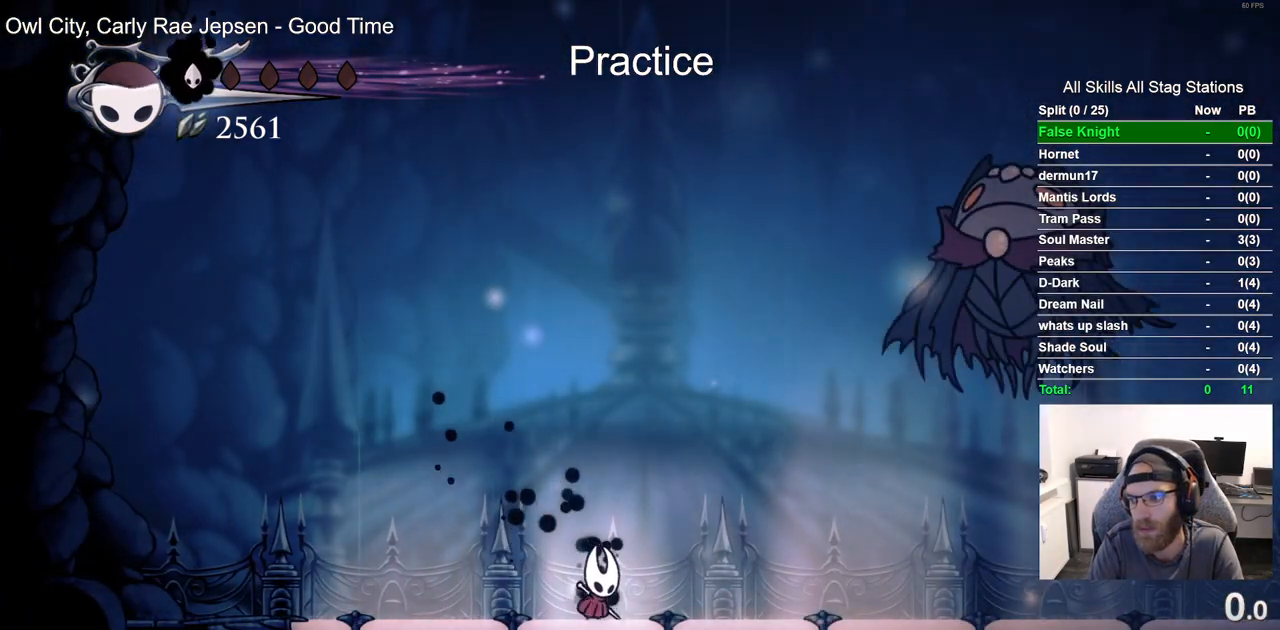
{"dt_ms": 500, "buttons": [], "left_stick": "center", "right_stick": "center", "events": []}
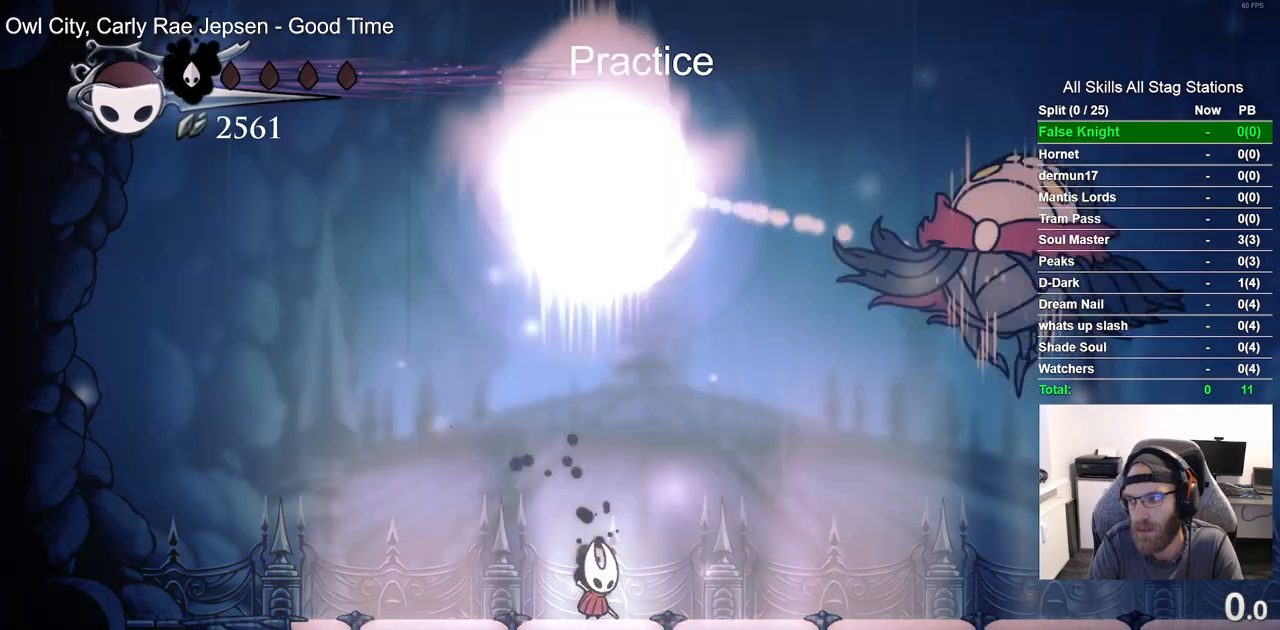
{"dt_ms": 500, "buttons": ["DPAD_RIGHT"], "left_stick": "center", "right_stick": "center", "events": [[150, "DPAD_RIGHT", "down"]]}
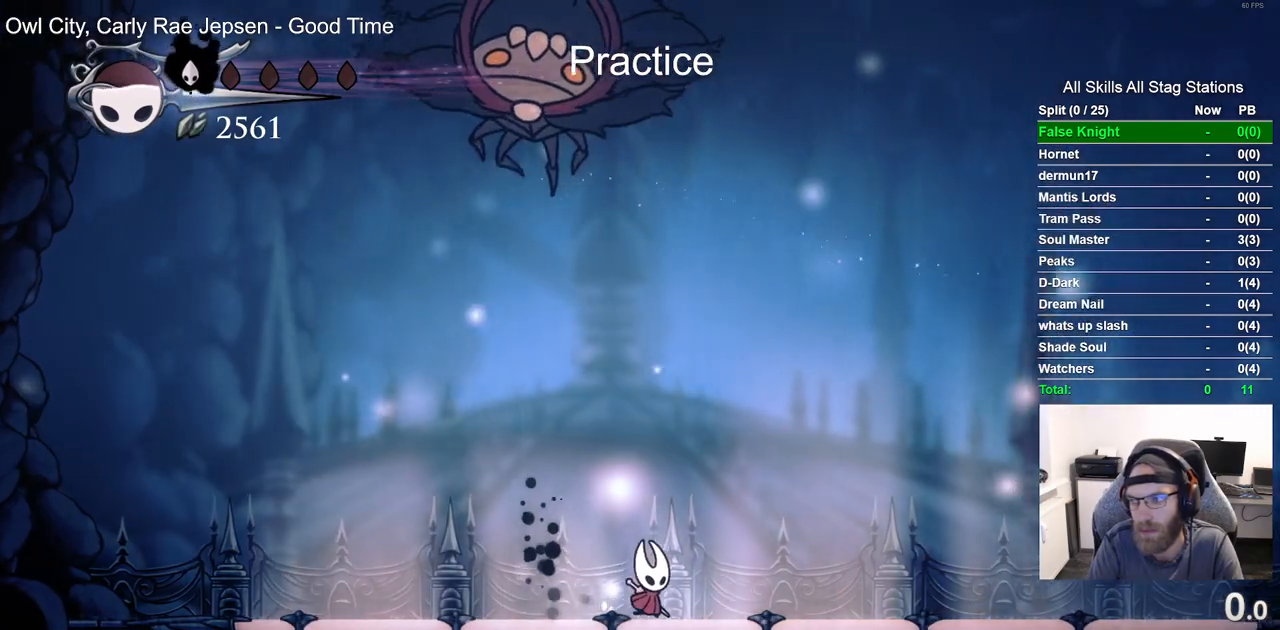
{"dt_ms": 500, "buttons": ["CROSS", "DPAD_RIGHT"], "left_stick": "center", "right_stick": "center", "events": [[333, "CROSS", "down"]]}
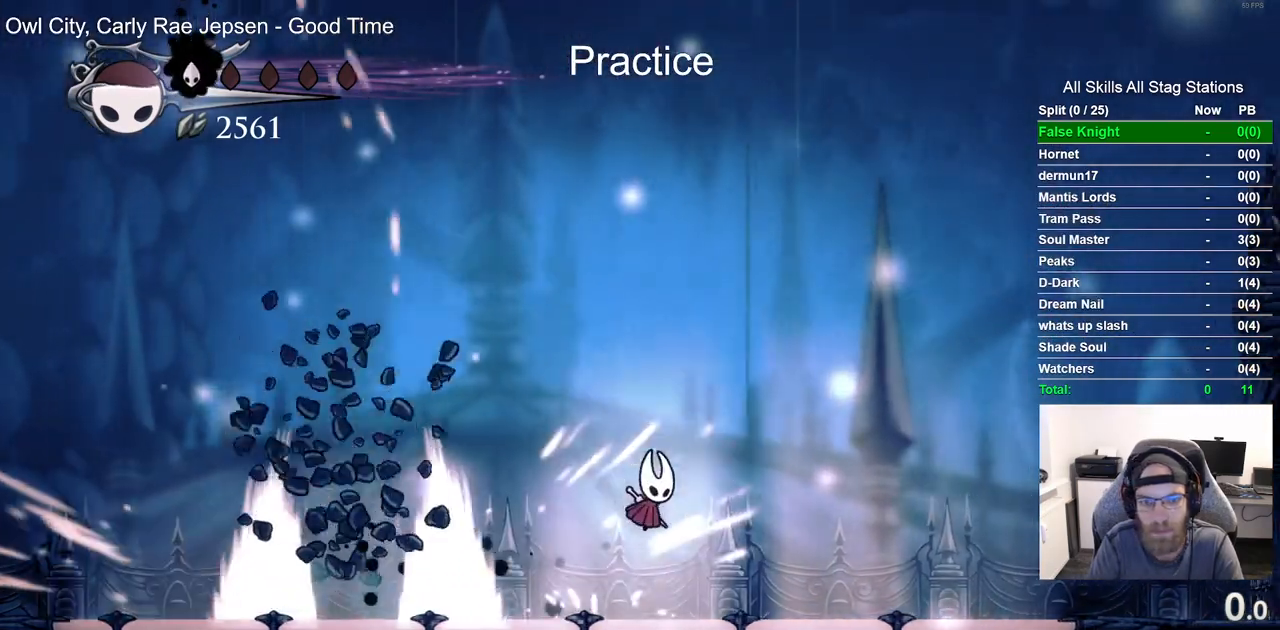
{"dt_ms": 1000, "buttons": [], "left_stick": "center", "right_stick": "center"}
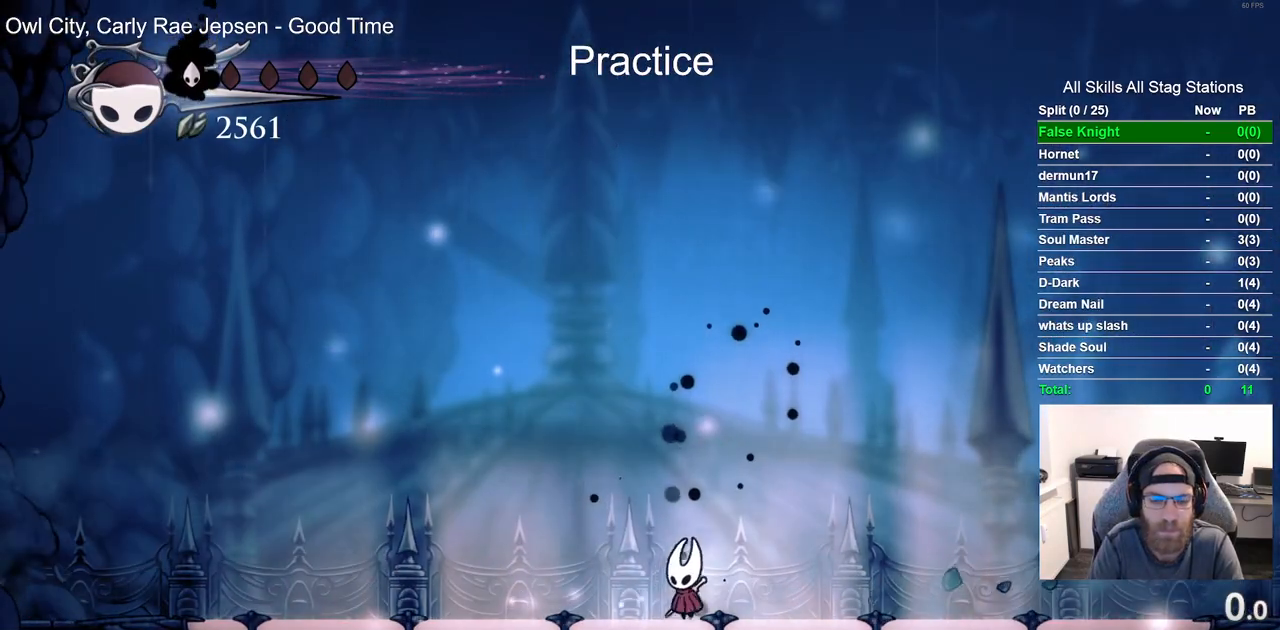
{"dt_ms": 500, "buttons": [], "left_stick": "center", "right_stick": "center", "events": []}
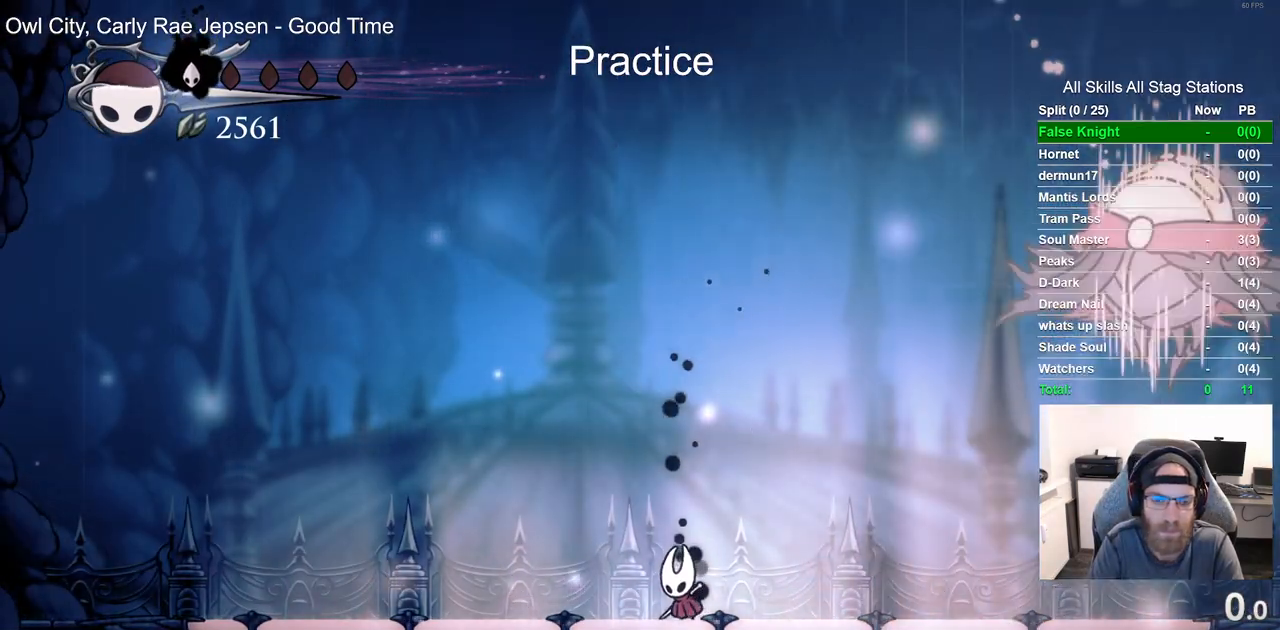
{"dt_ms": 500, "buttons": ["R2", "DPAD_RIGHT"], "left_stick": "center", "right_stick": "center", "events": [[350, "DPAD_RIGHT", "down"], [433, "R2", "down"]]}
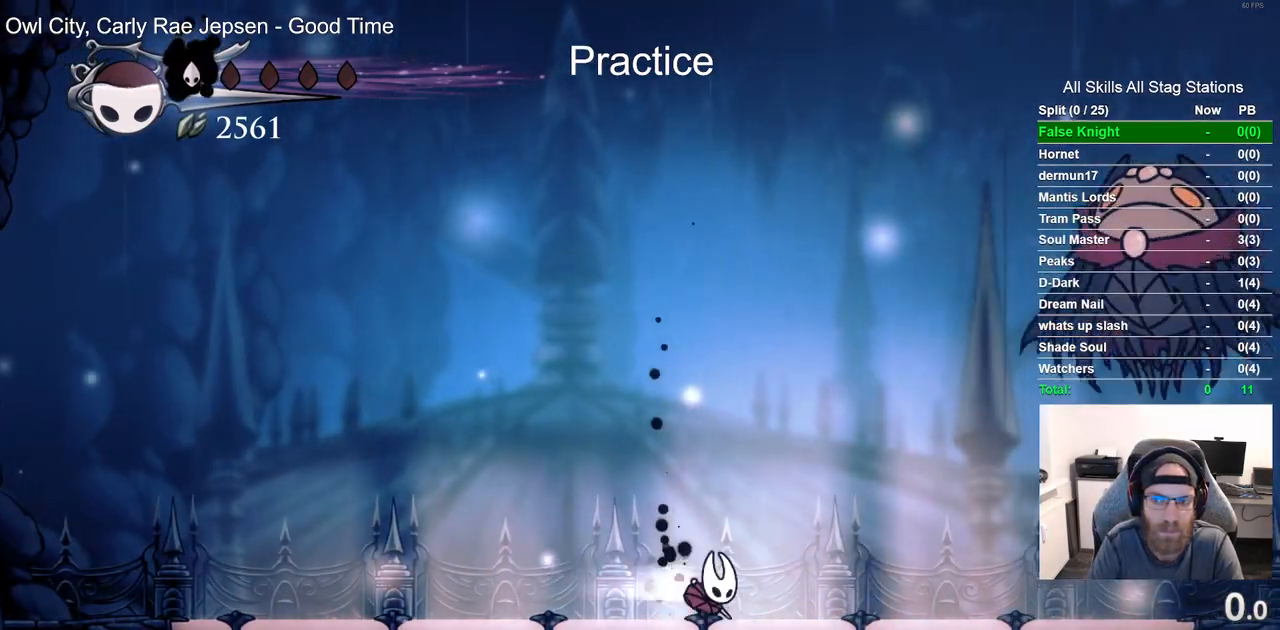
{"dt_ms": 500, "buttons": ["CROSS", "SQUARE", "DPAD_UP"], "left_stick": "center", "right_stick": "center", "events": [[167, "R2", "up"], [233, "CROSS", "down"], [417, "DPAD_UP", "down"], [450, "SQUARE", "down"], [483, "DPAD_RIGHT", "up"]]}
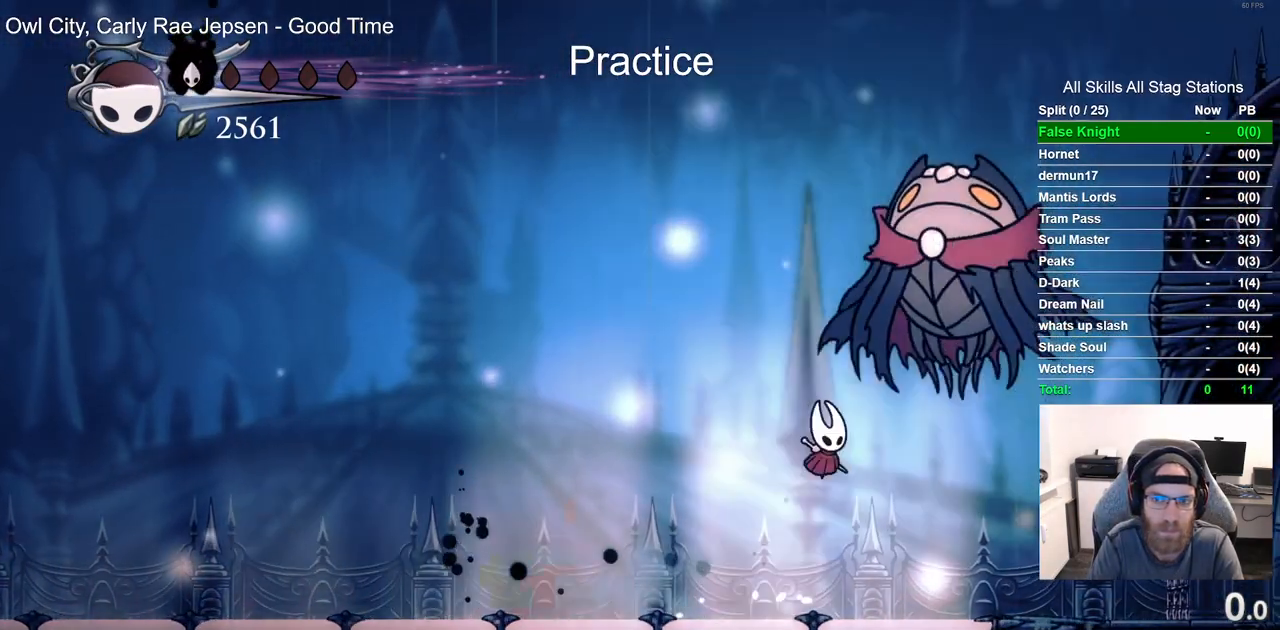
{"dt_ms": 500, "buttons": ["DPAD_LEFT"], "left_stick": "center", "right_stick": "center", "events": [[117, "DPAD_UP", "up"], [133, "CROSS", "up"], [133, "SQUARE", "up"], [333, "DPAD_LEFT", "down"]]}
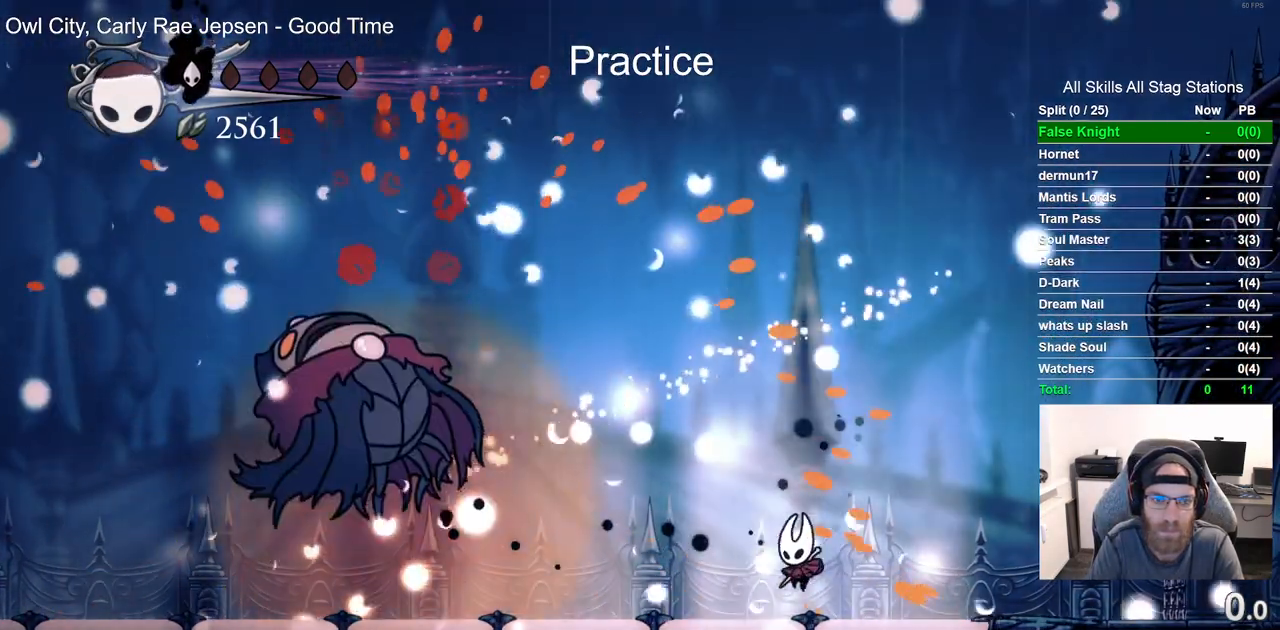
{"dt_ms": 500, "buttons": ["DPAD_LEFT"], "left_stick": "center", "right_stick": "center", "events": [[167, "R2", "down"], [383, "R2", "up"]]}
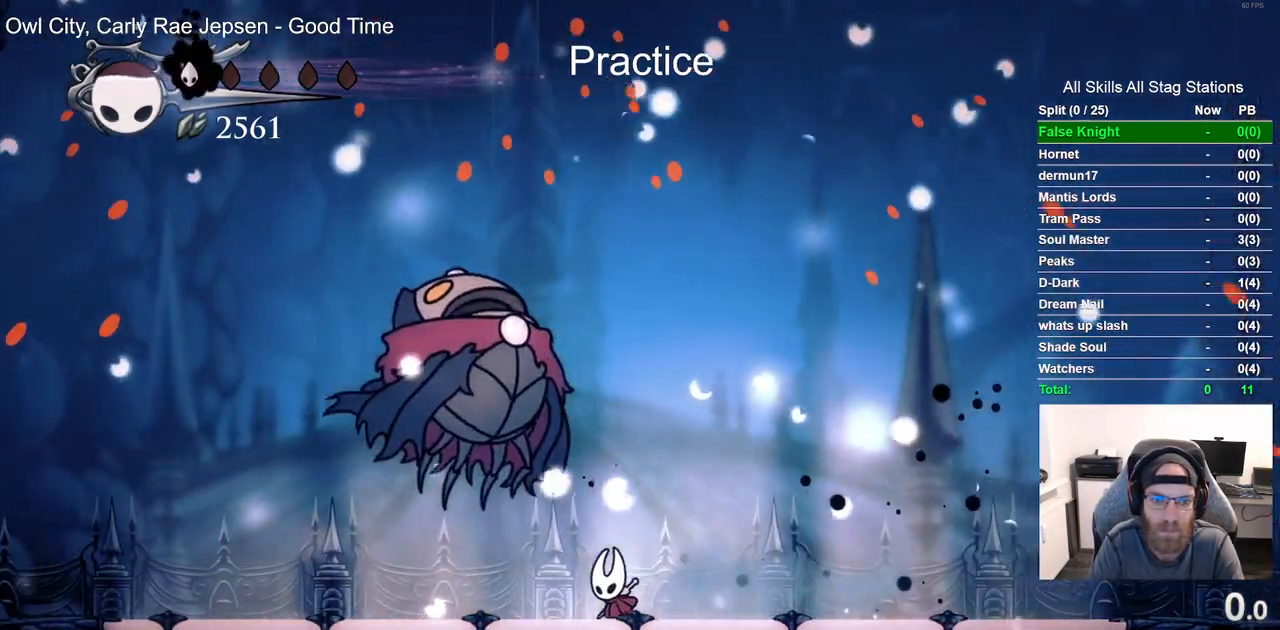
{"dt_ms": 500, "buttons": [], "left_stick": "center", "right_stick": "center", "events": [[150, "DPAD_LEFT", "up"]]}
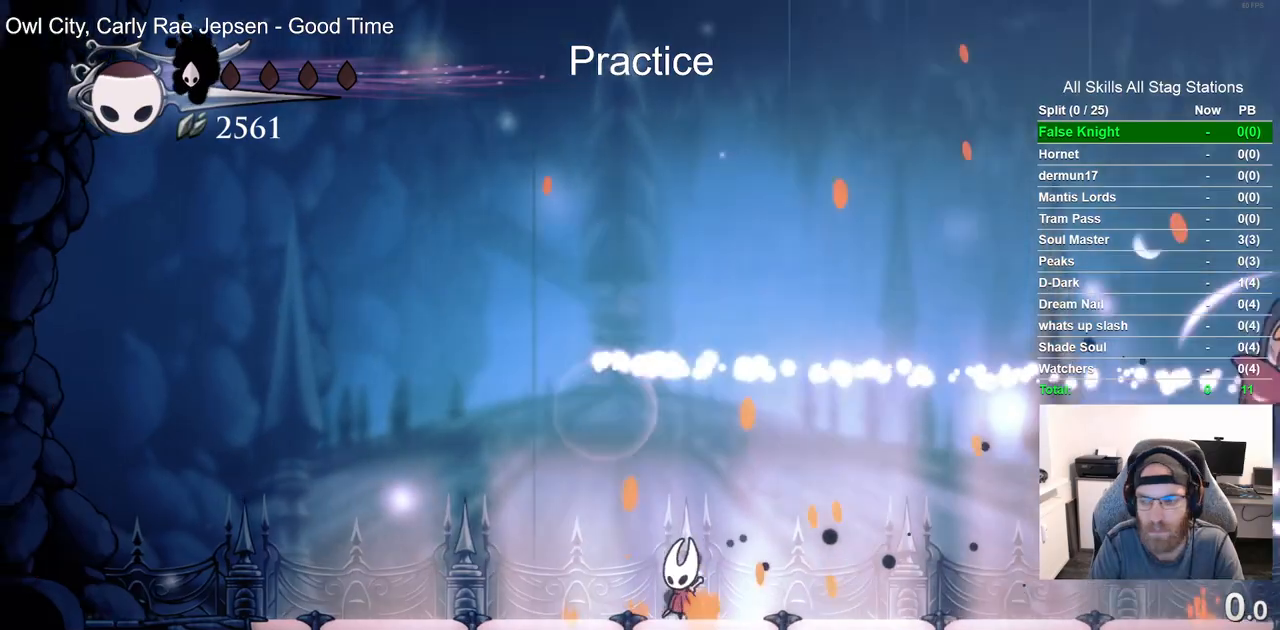
{"dt_ms": 500, "buttons": [], "left_stick": "center", "right_stick": "center", "events": []}